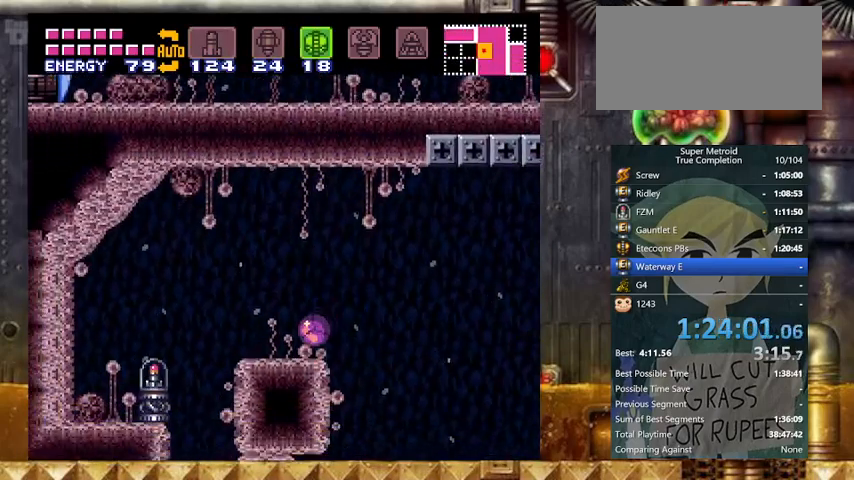
Gameplay with a controller (Nintendo layout); each line is a JSON object with the inputs held at the frame after it. "events" lists button and stick changes between this image and that frame as [ms after this image, input, new state], when the widget could be followed in between. Not read: L3 R3 SELECT.
{"buttons": ["Y", "DPAD_LEFT"], "events": [[33, "X", "down"], [167, "X", "up"]]}
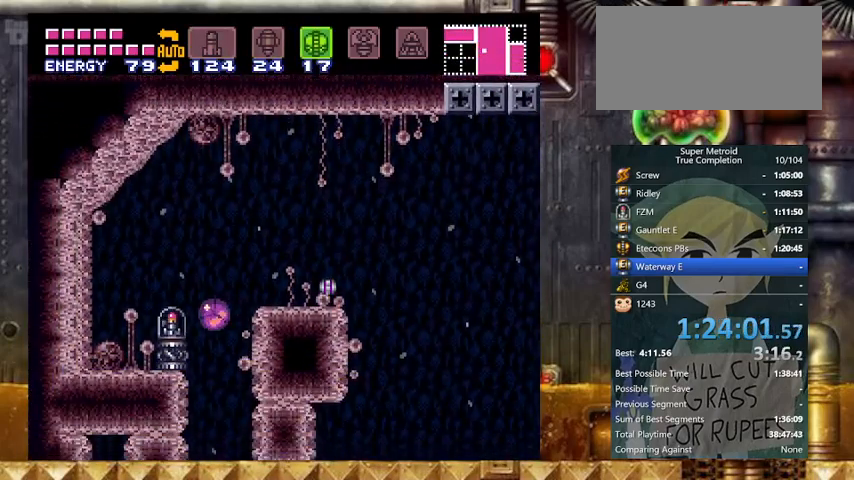
{"buttons": ["DPAD_LEFT"], "events": [[267, "Y", "up"]]}
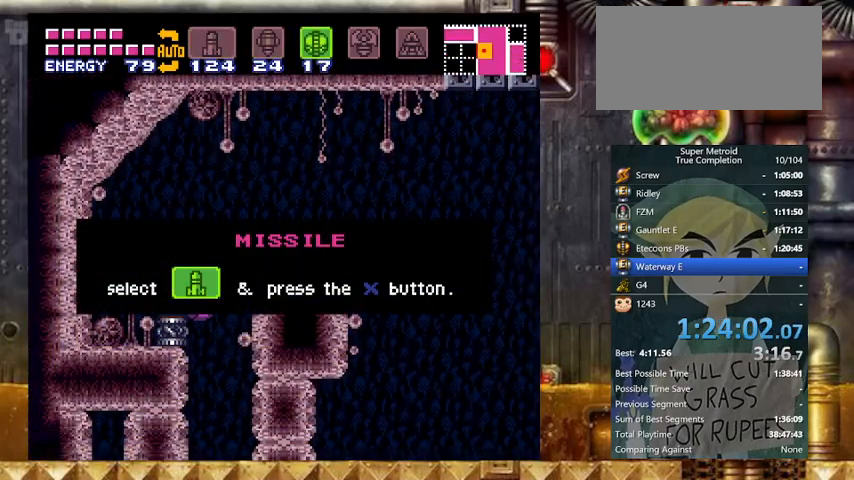
{"buttons": ["DPAD_LEFT"], "events": []}
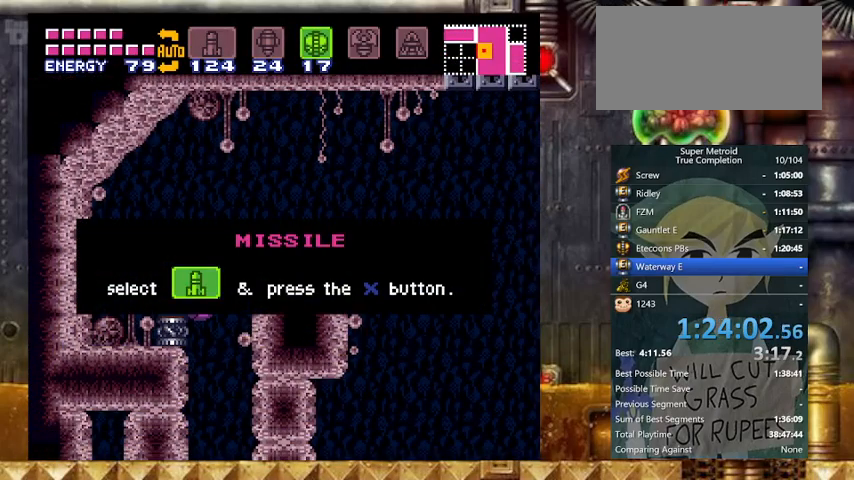
{"buttons": ["DPAD_LEFT"], "events": []}
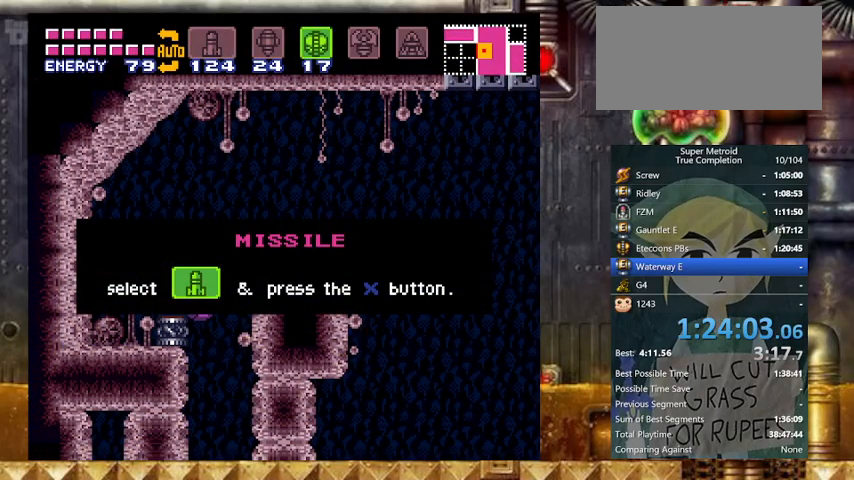
{"buttons": ["DPAD_LEFT"], "events": []}
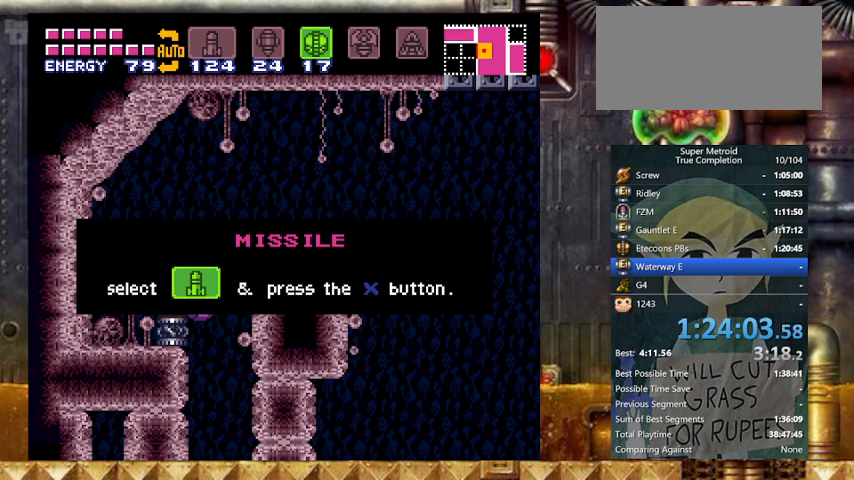
{"buttons": ["DPAD_LEFT"], "events": []}
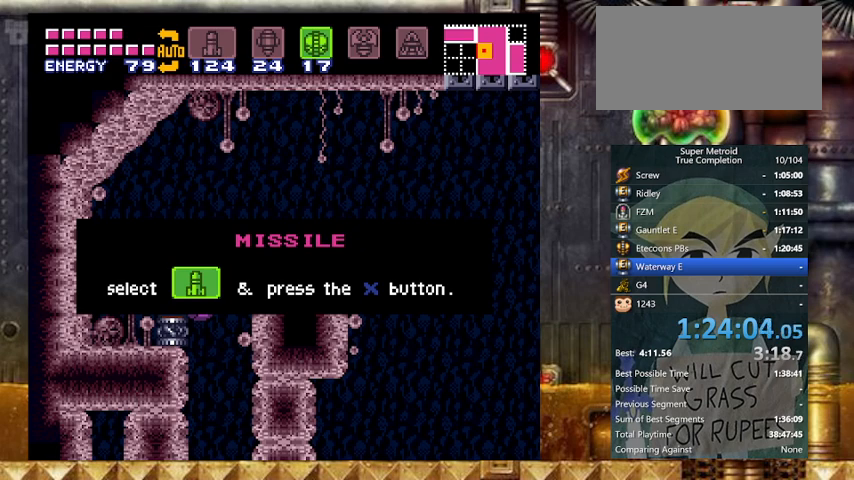
{"buttons": ["DPAD_LEFT"], "events": []}
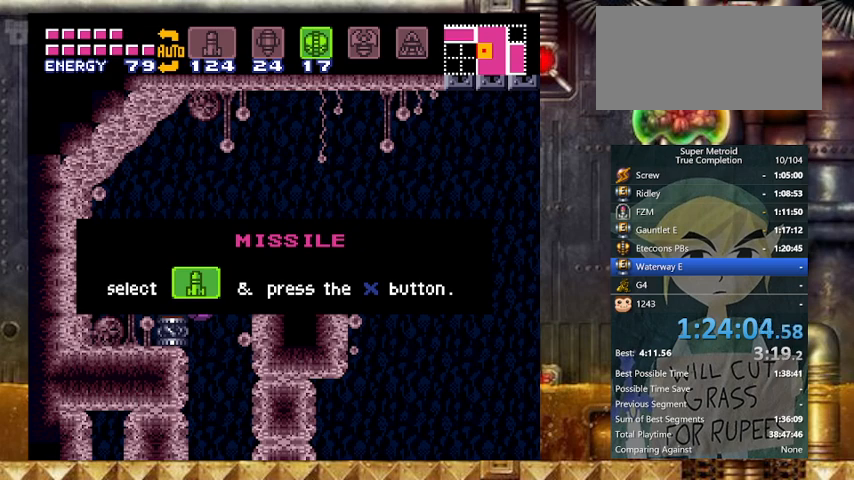
{"buttons": ["DPAD_LEFT"], "events": []}
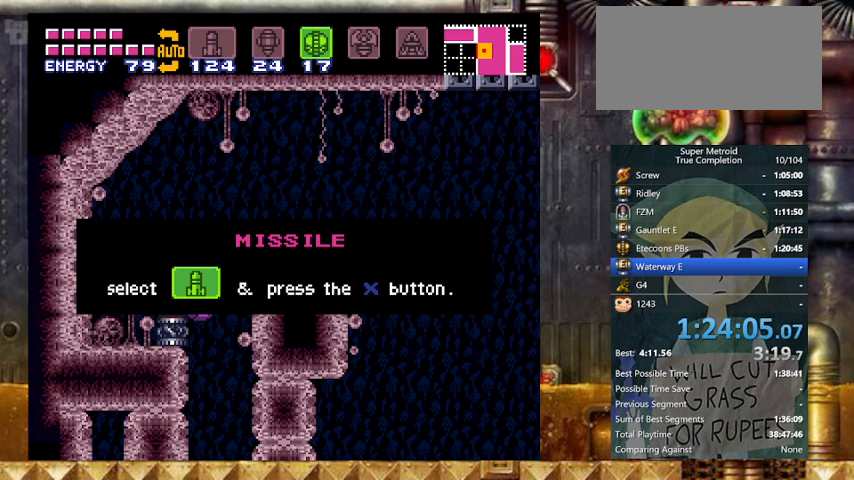
{"buttons": [], "events": [[67, "DPAD_LEFT", "up"]]}
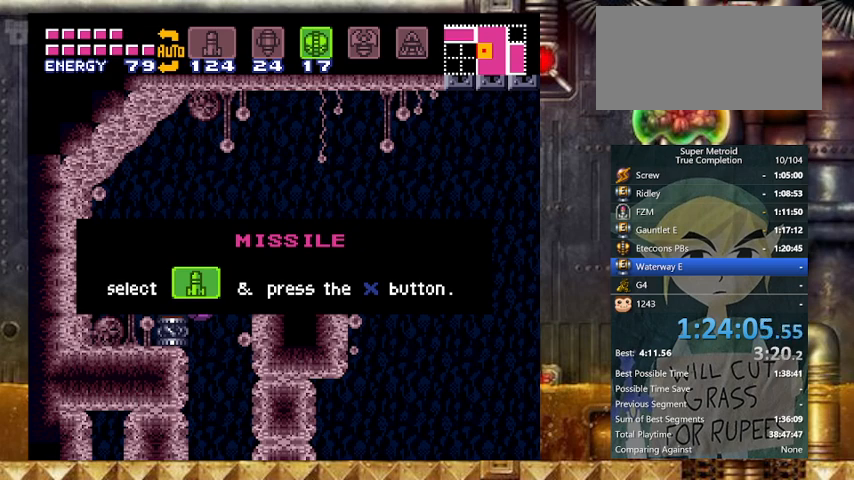
{"buttons": [], "events": []}
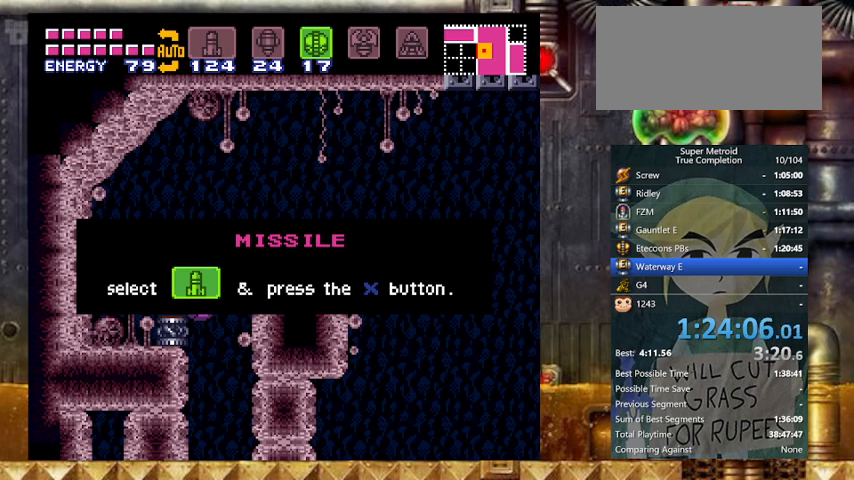
{"buttons": [], "events": []}
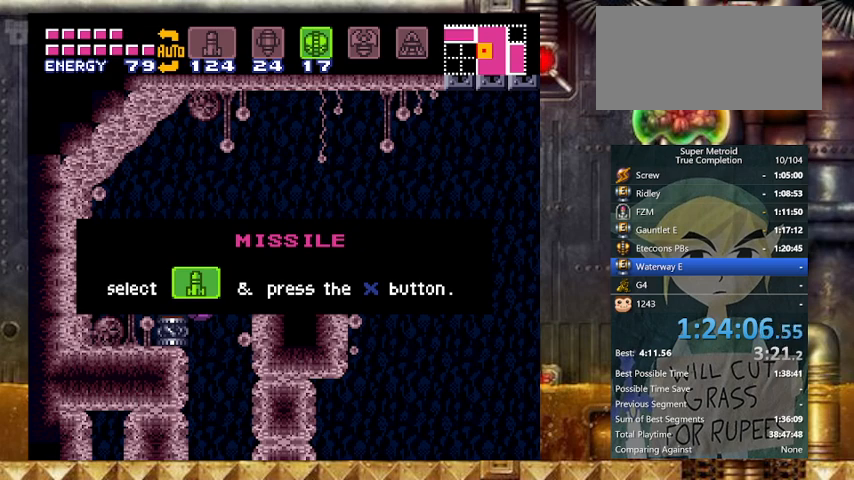
{"buttons": [], "events": []}
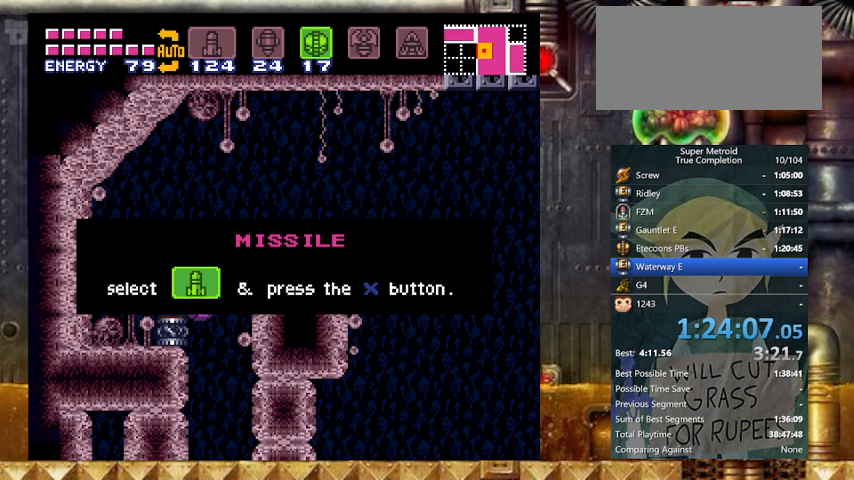
{"buttons": ["Y", "DPAD_RIGHT"], "events": [[200, "DPAD_RIGHT", "down"], [467, "Y", "down"]]}
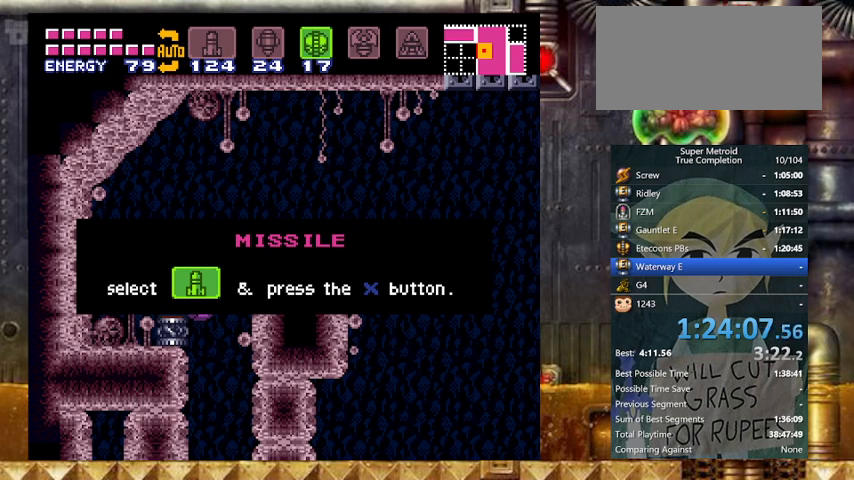
{"buttons": ["Y", "DPAD_RIGHT"], "events": []}
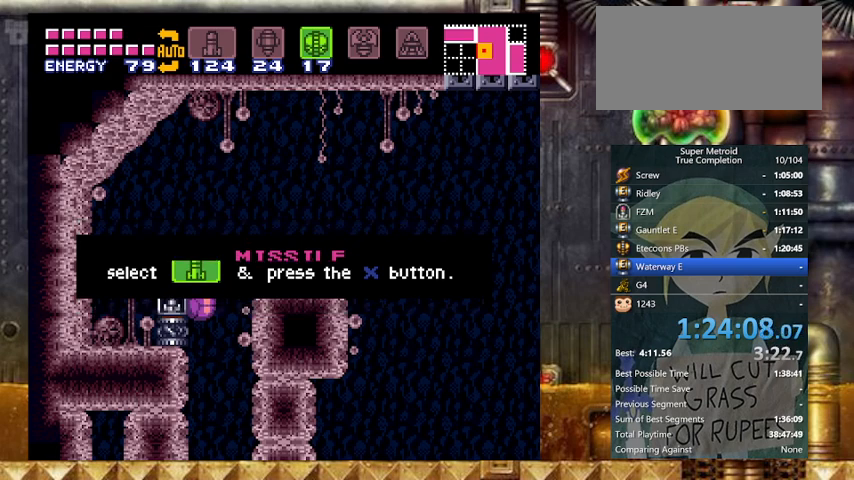
{"buttons": ["Y", "DPAD_RIGHT"], "events": []}
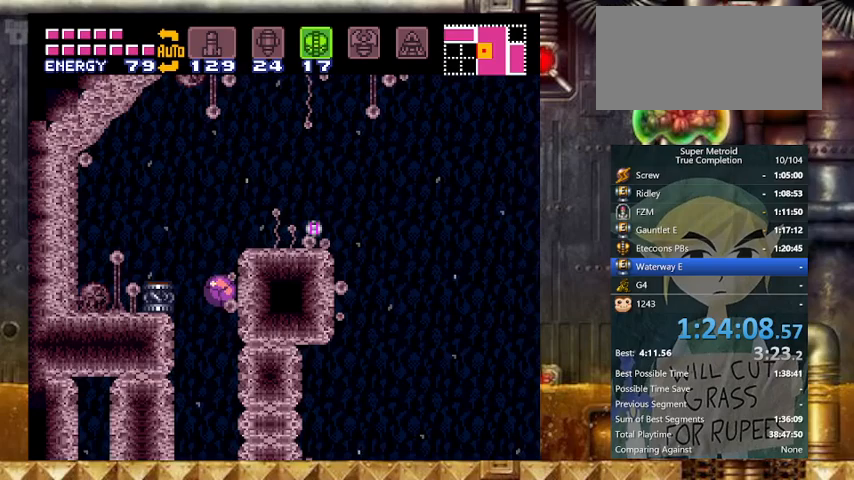
{"buttons": ["Y"], "events": [[67, "DPAD_LEFT", "down"], [133, "DPAD_RIGHT", "up"], [200, "DPAD_LEFT", "up"], [400, "DPAD_UP", "down"], [500, "DPAD_UP", "up"]]}
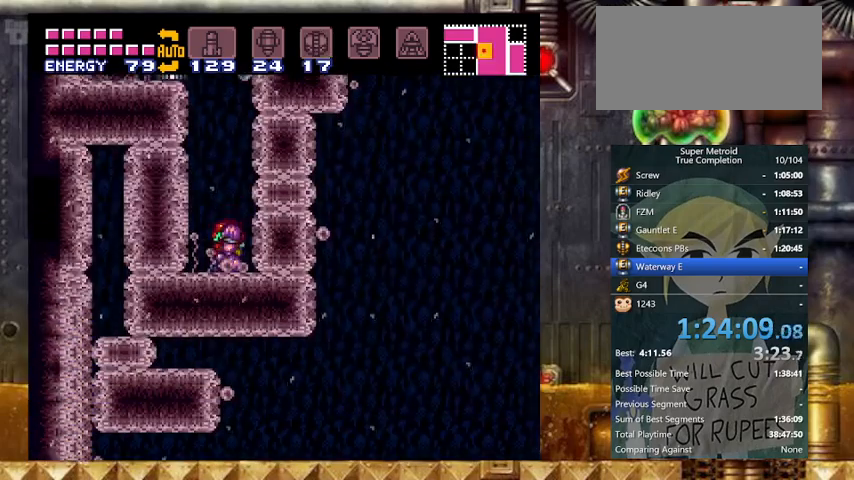
{"buttons": ["Y", "DPAD_LEFT"], "events": [[367, "DPAD_LEFT", "down"]]}
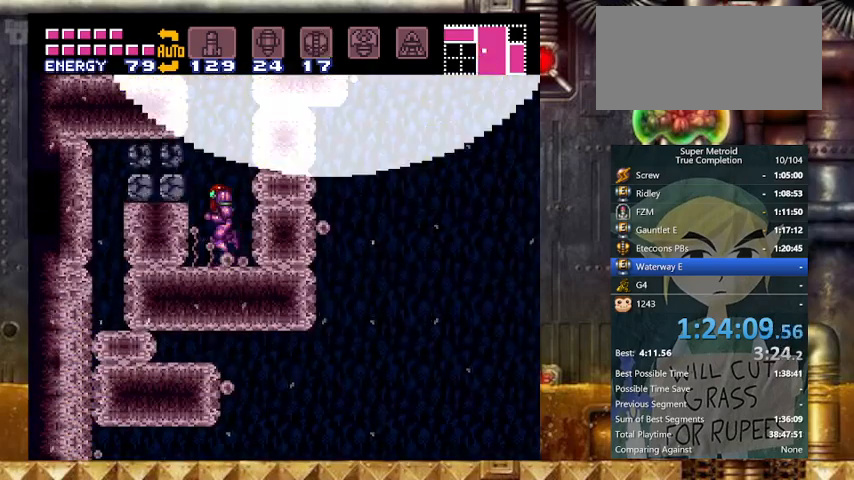
{"buttons": ["Y", "DPAD_LEFT"], "events": []}
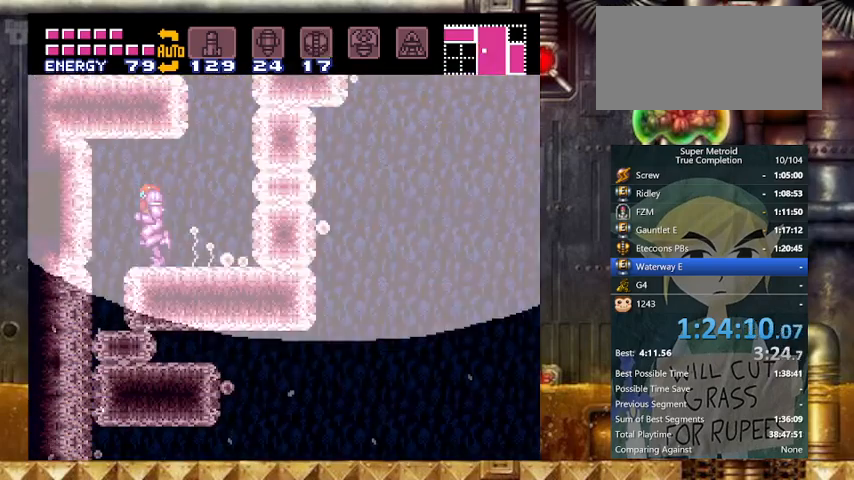
{"buttons": ["B", "Y", "DPAD_LEFT"], "events": [[33, "B", "down"]]}
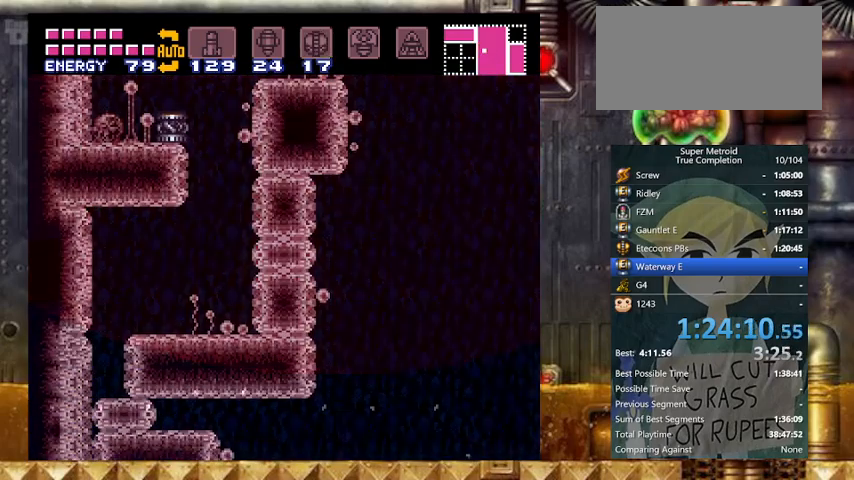
{"buttons": ["Y", "DPAD_LEFT"], "events": [[33, "B", "up"]]}
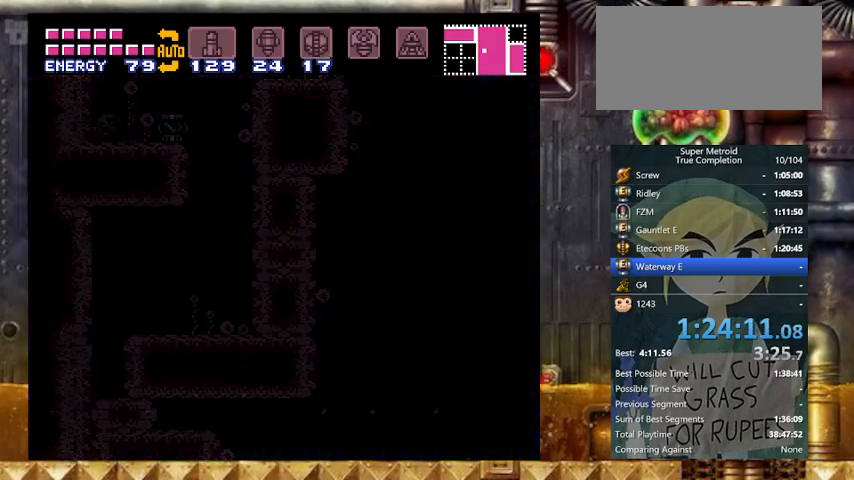
{"buttons": ["Y"], "events": [[67, "DPAD_LEFT", "up"]]}
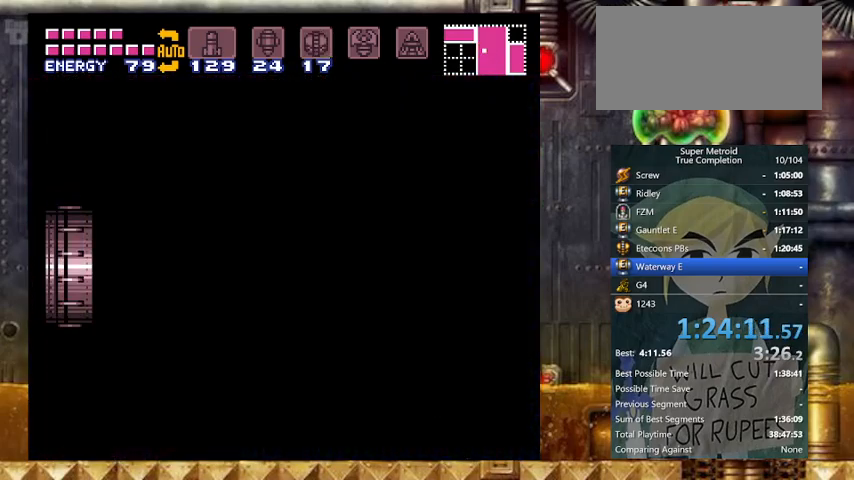
{"buttons": ["Y"], "events": []}
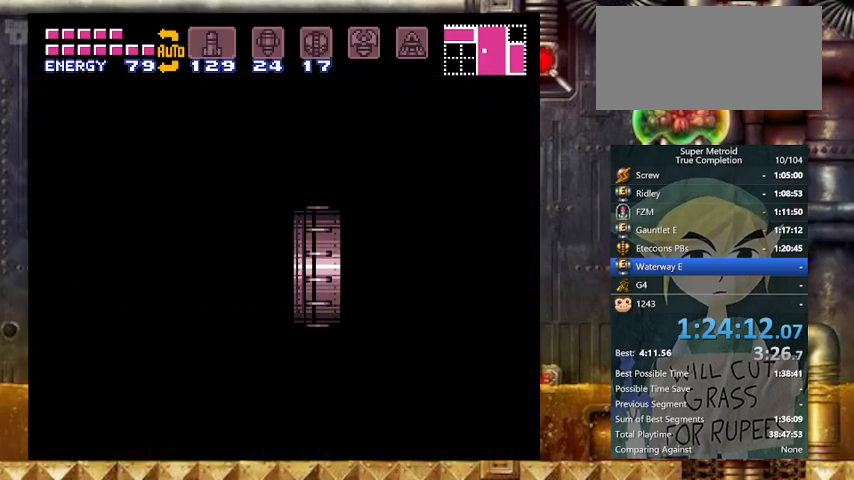
{"buttons": ["Y"], "events": []}
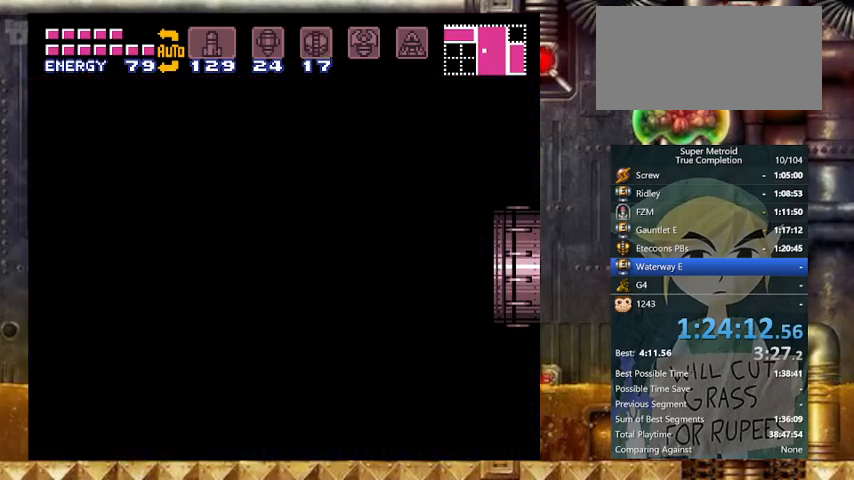
{"buttons": ["Y", "DPAD_LEFT"], "events": [[167, "DPAD_LEFT", "down"]]}
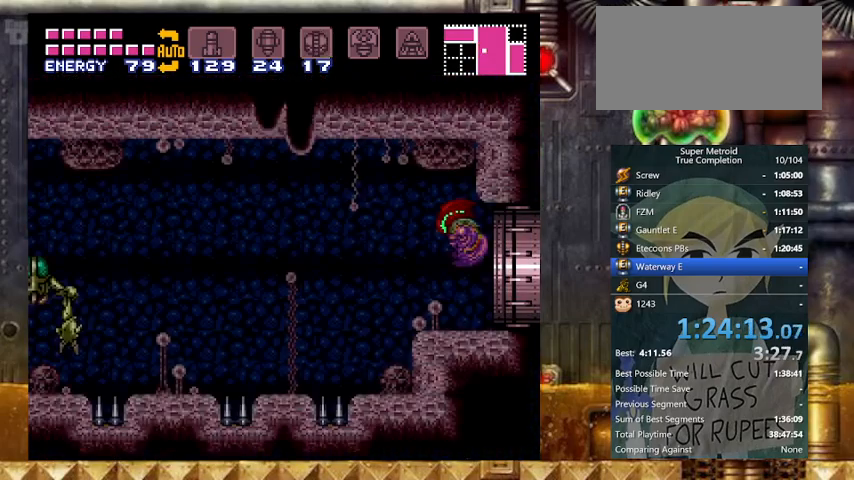
{"buttons": ["B", "Y", "L1", "DPAD_RIGHT"], "events": [[400, "L1", "down"], [467, "B", "down"], [467, "DPAD_LEFT", "up"], [467, "DPAD_RIGHT", "down"]]}
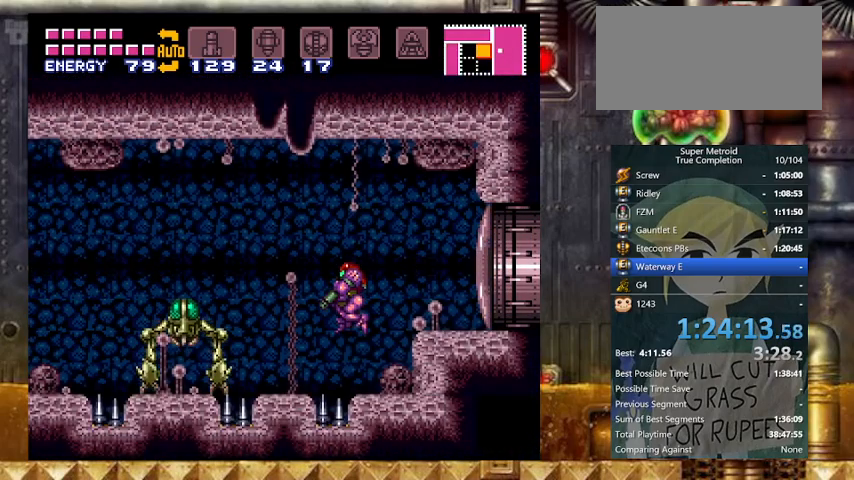
{"buttons": ["B", "Y", "L1", "DPAD_LEFT"], "events": [[67, "DPAD_RIGHT", "up"], [133, "DPAD_LEFT", "down"]]}
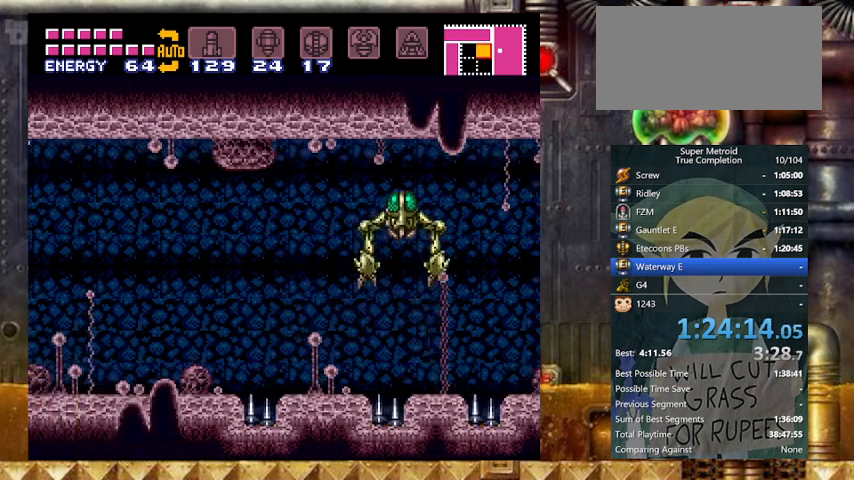
{"buttons": ["B", "Y", "DPAD_LEFT"], "events": [[267, "B", "up"], [267, "L1", "up"], [433, "B", "down"]]}
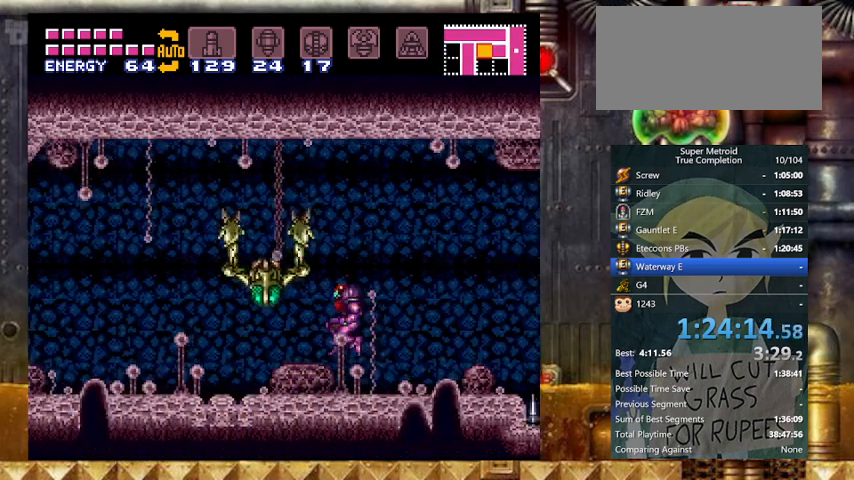
{"buttons": ["Y", "DPAD_RIGHT"], "events": [[67, "B", "up"], [167, "DPAD_LEFT", "up"], [167, "DPAD_RIGHT", "down"]]}
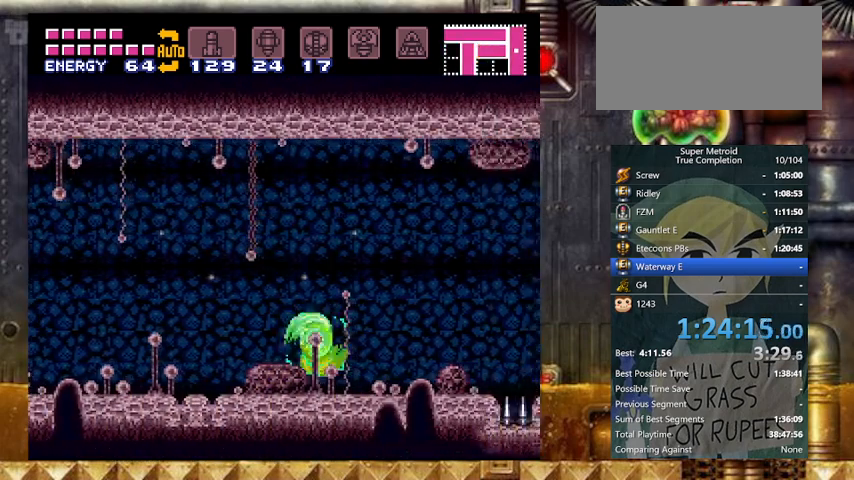
{"buttons": ["B", "Y", "DPAD_RIGHT"], "events": [[33, "X", "down"], [167, "X", "up"], [467, "B", "down"]]}